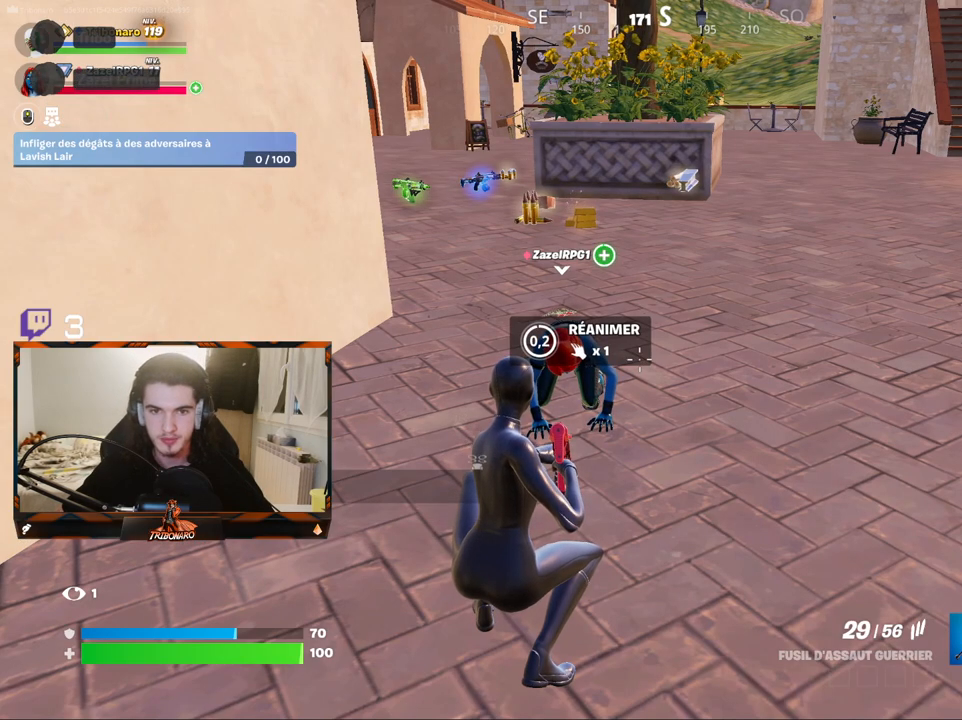
Gameplay with keyboard and mouse; each line is a JSON object with the keys and mouse buttons held at the frame after it. "events" lists presses ("down") and releases ("up") of "1", "2", "3", "4", "5", "a", "alt", "c", "caps_lock", "ctrl", "d", "e", "f", "g", "q", "r", "s", "shift", "space", "t", "tab", "v", "w", "x", "z", "mouse_left", "mouse_wheel" and "mouse_right" between this image and that frame as [ms after this image, input, new state], when the widget could be followed in between. "mouse_left", "mouse_wheel", "mouse_right" = the "left", "wheel", "right" buttons of the "mouse" list. No other keys are recorded. "wheel" means that the mouse wheel is clicked or scrolled. "mouse_move" is the direction in which the mouse moves at that frame (one of eight, or "still"), when it could be read.
{"keys": ["q", "x"], "mouse": [], "mouse_move": "still", "events": [[433, "q", "down"], [483, "x", "down"]]}
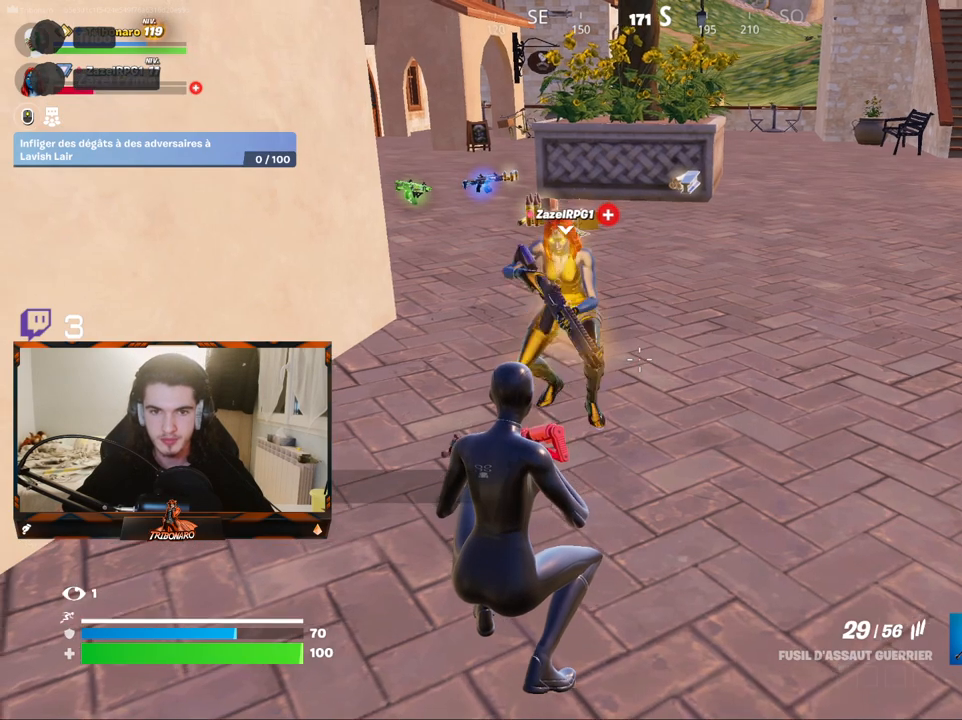
{"keys": ["z"], "mouse": [], "mouse_move": "right", "events": [[33, "x", "up"], [33, "z", "down"], [317, "q", "up"]]}
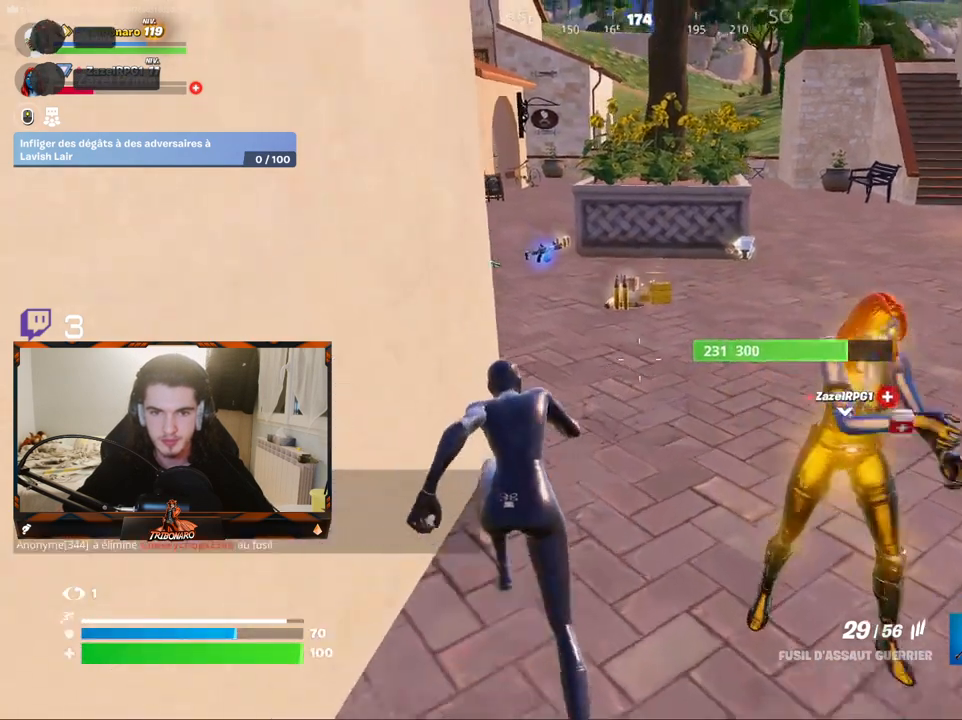
{"keys": ["z"], "mouse": [], "mouse_move": "down-left", "events": []}
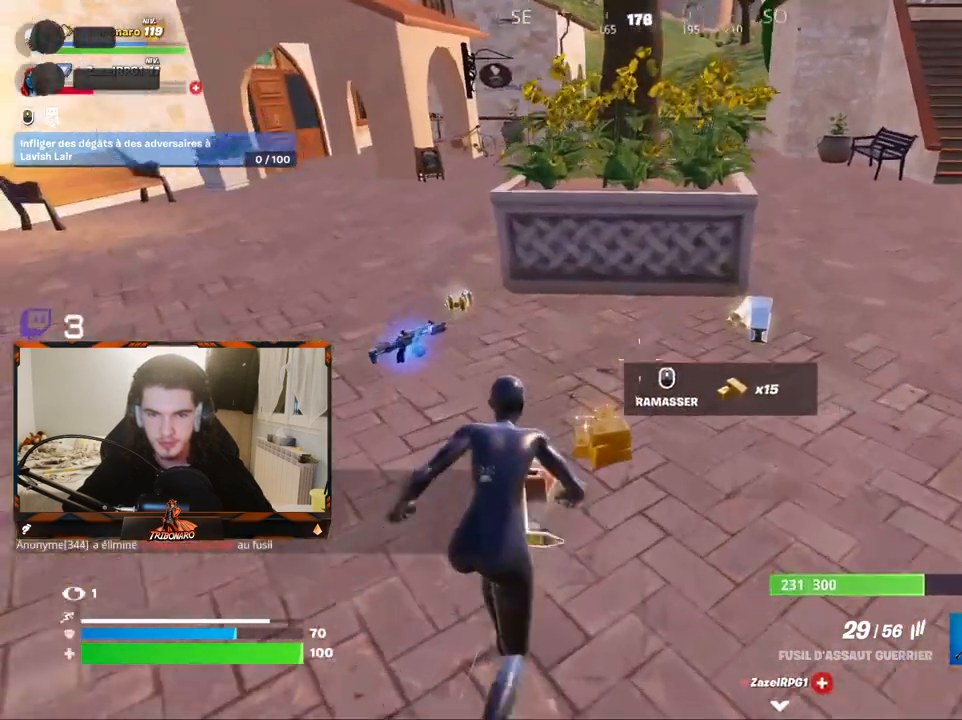
{"keys": ["d"], "mouse": [], "mouse_move": "left", "events": [[17, "d", "down"], [67, "d", "up"], [150, "d", "down"], [250, "z", "up"]]}
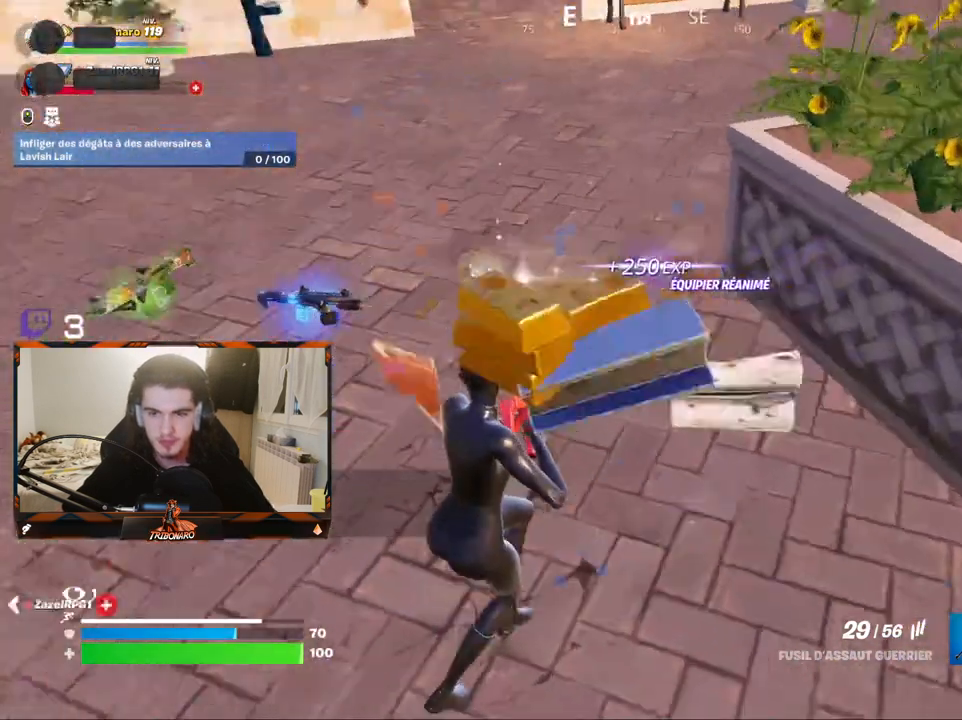
{"keys": ["z"], "mouse": [], "mouse_move": "left", "events": [[217, "z", "down"], [317, "d", "up"], [450, "4", "down"], [500, "4", "up"]]}
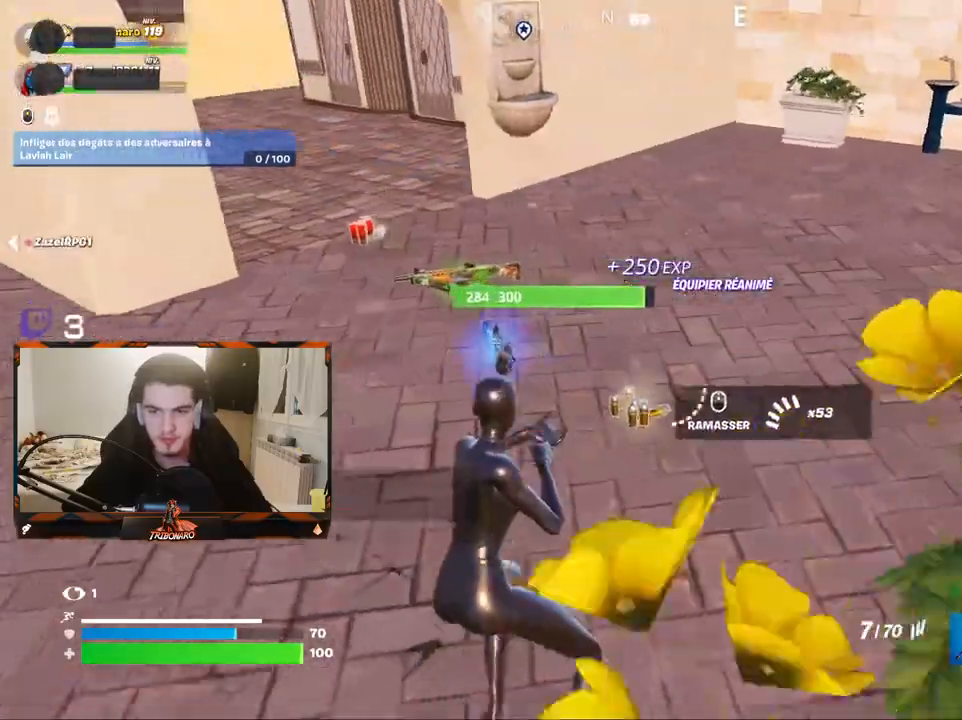
{"keys": [], "mouse": [], "mouse_move": "right", "events": [[50, "mouse_wheel", "down"], [133, "mouse_wheel", "up"], [233, "q", "down"], [283, "z", "up"], [383, "mouse_wheel", "down"], [467, "mouse_wheel", "up"], [467, "q", "up"]]}
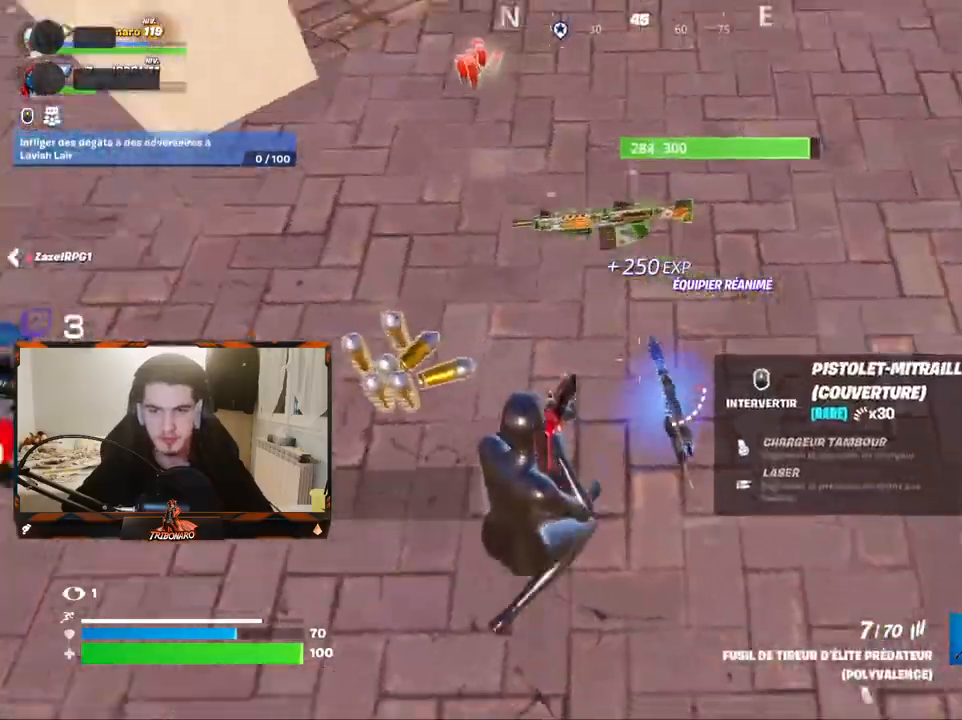
{"keys": [], "mouse": [], "mouse_move": "right", "events": [[117, "q", "down"], [200, "z", "down"], [250, "q", "up"], [300, "mouse_wheel", "down"], [350, "mouse_wheel", "up"], [350, "z", "up"]]}
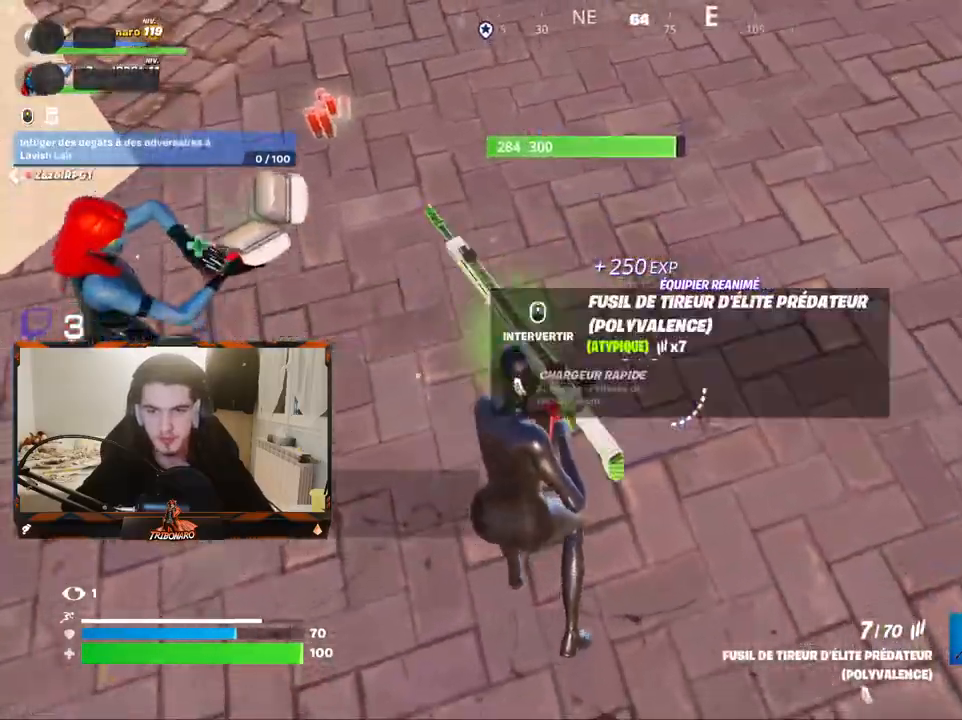
{"keys": ["s"], "mouse": [], "mouse_move": "still", "events": [[167, "s", "down"], [267, "q", "down"], [367, "q", "up"]]}
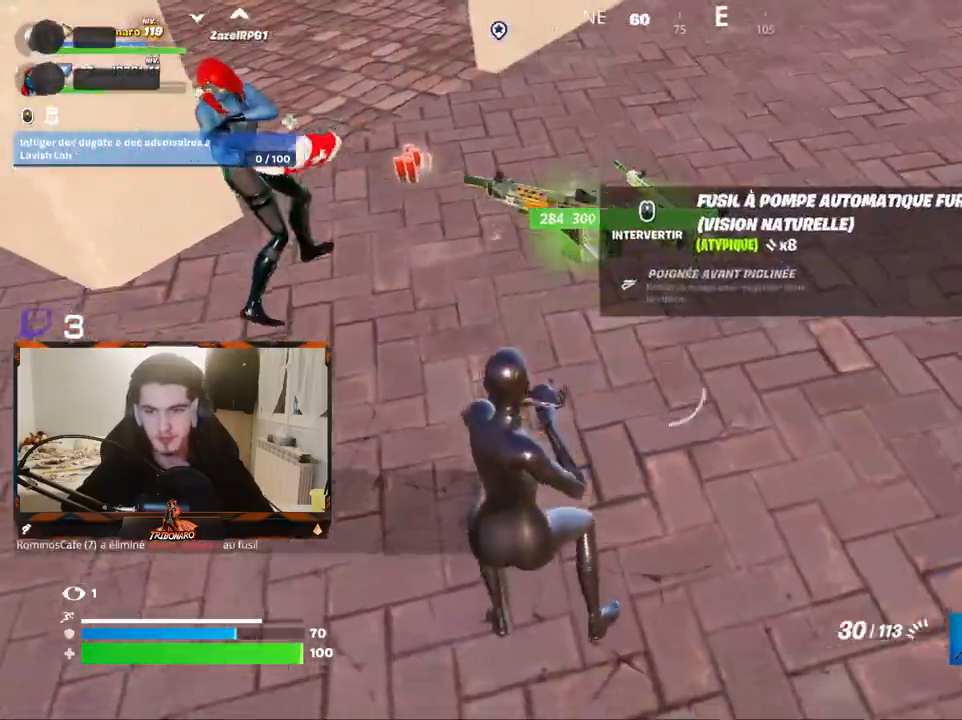
{"keys": ["q", "z"], "mouse": [], "mouse_move": "up-right", "events": [[100, "s", "up"], [183, "q", "down"], [233, "z", "down"]]}
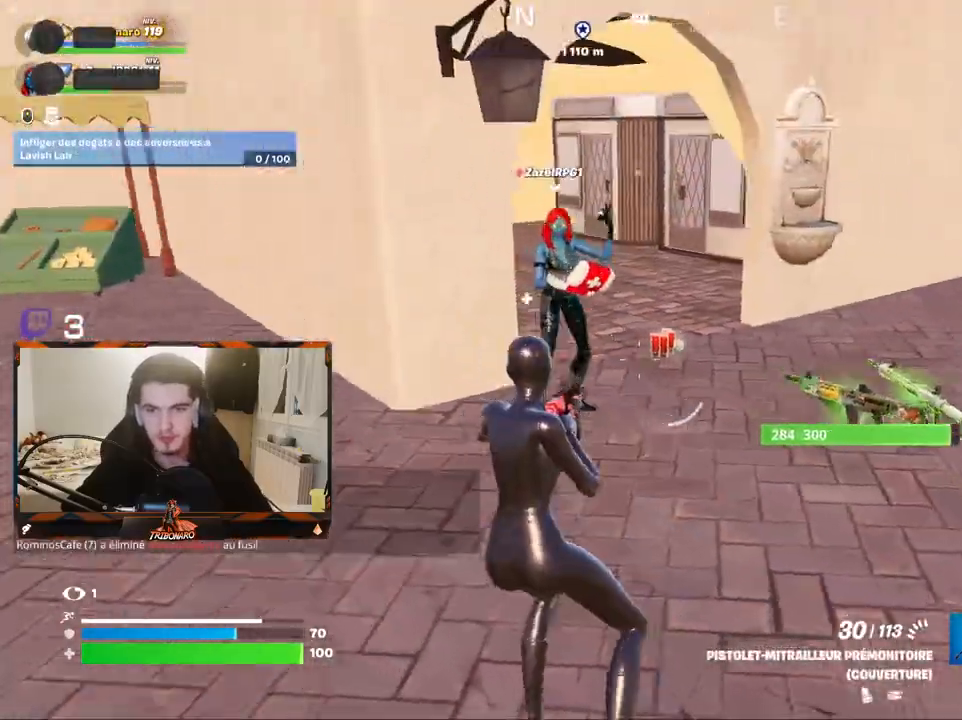
{"keys": ["z"], "mouse": [], "mouse_move": "down", "events": [[17, "q", "up"], [200, "x", "down"], [300, "x", "up"]]}
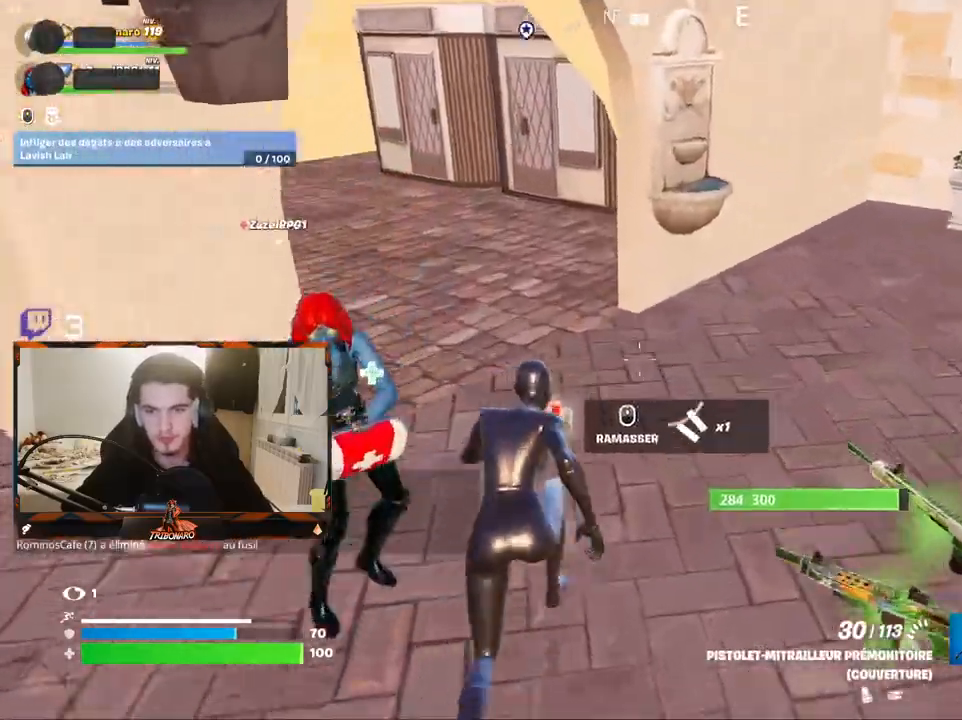
{"keys": ["q", "z"], "mouse": [], "mouse_move": "up", "events": [[400, "q", "down"]]}
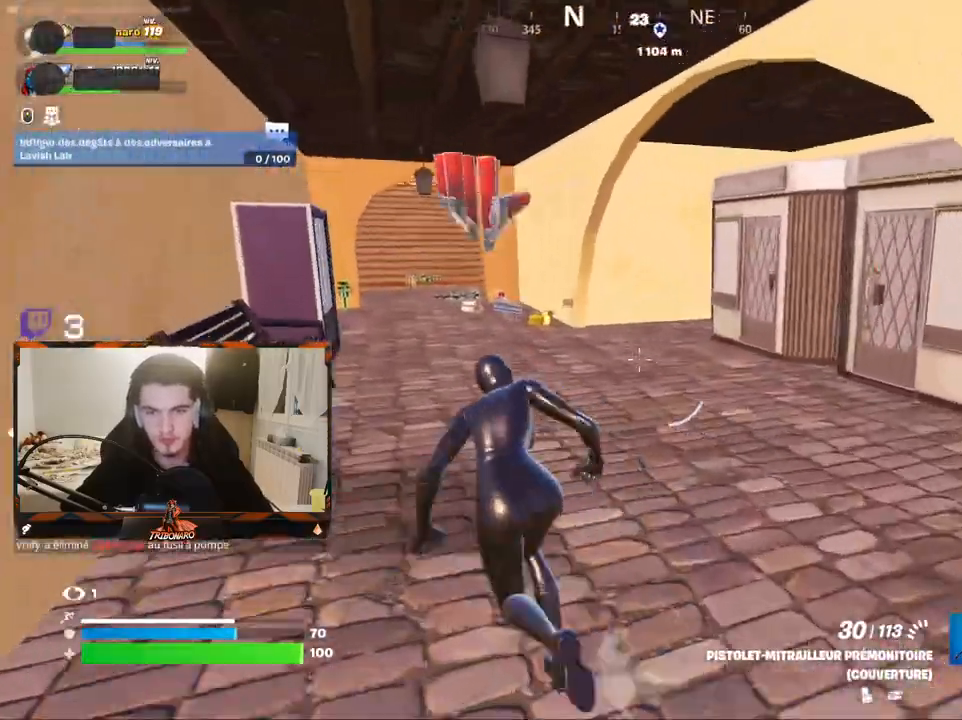
{"keys": ["q", "z"], "mouse": [], "mouse_move": "left", "events": [[50, "q", "up"], [333, "d", "down"], [417, "d", "up"], [467, "q", "down"]]}
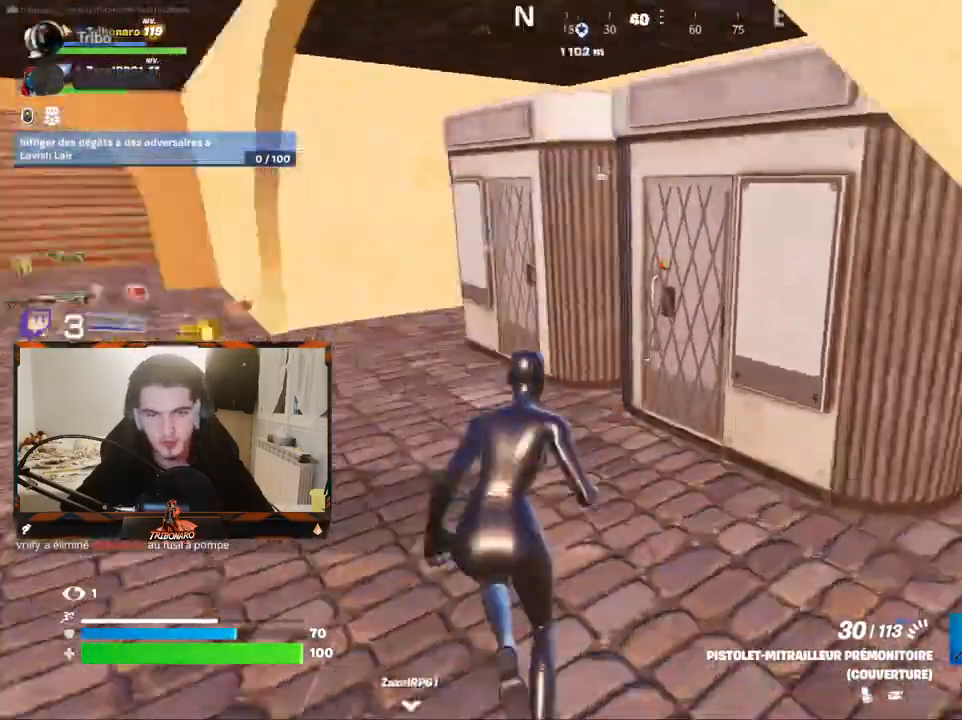
{"keys": ["d", "z"], "mouse": [], "mouse_move": "still", "events": [[150, "q", "up"], [483, "d", "down"]]}
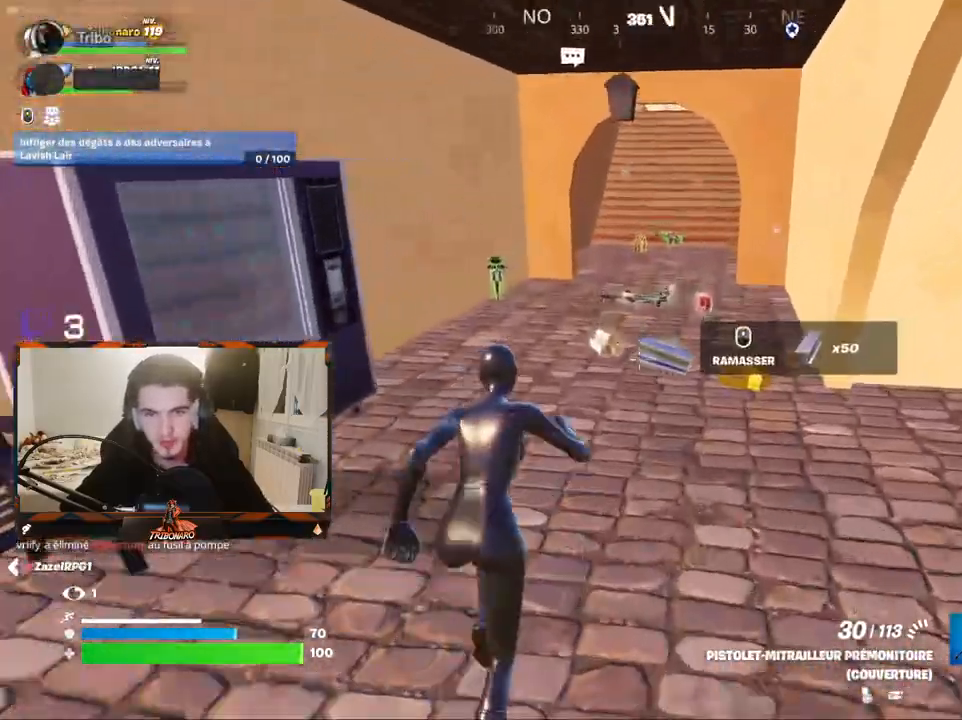
{"keys": ["z"], "mouse": [], "mouse_move": "still", "events": [[83, "d", "up"], [167, "d", "down"], [267, "d", "up"]]}
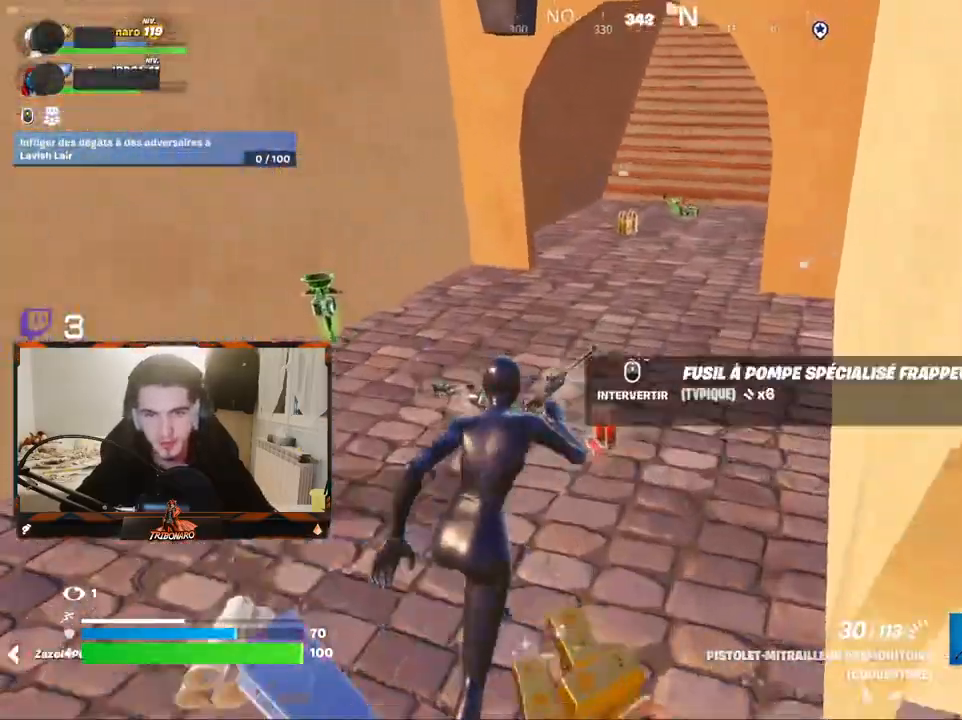
{"keys": ["z"], "mouse": [], "mouse_move": "right", "events": [[50, "d", "down"], [183, "d", "up"], [383, "d", "down"], [467, "d", "up"]]}
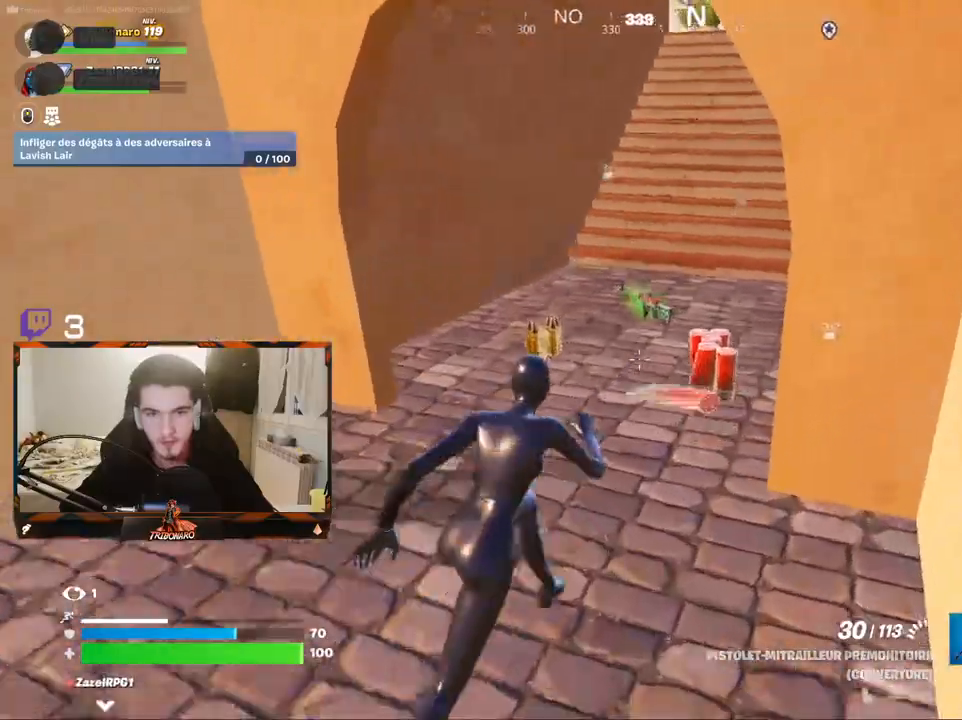
{"keys": ["z"], "mouse": [], "mouse_move": "right", "events": [[300, "d", "down"], [433, "d", "up"]]}
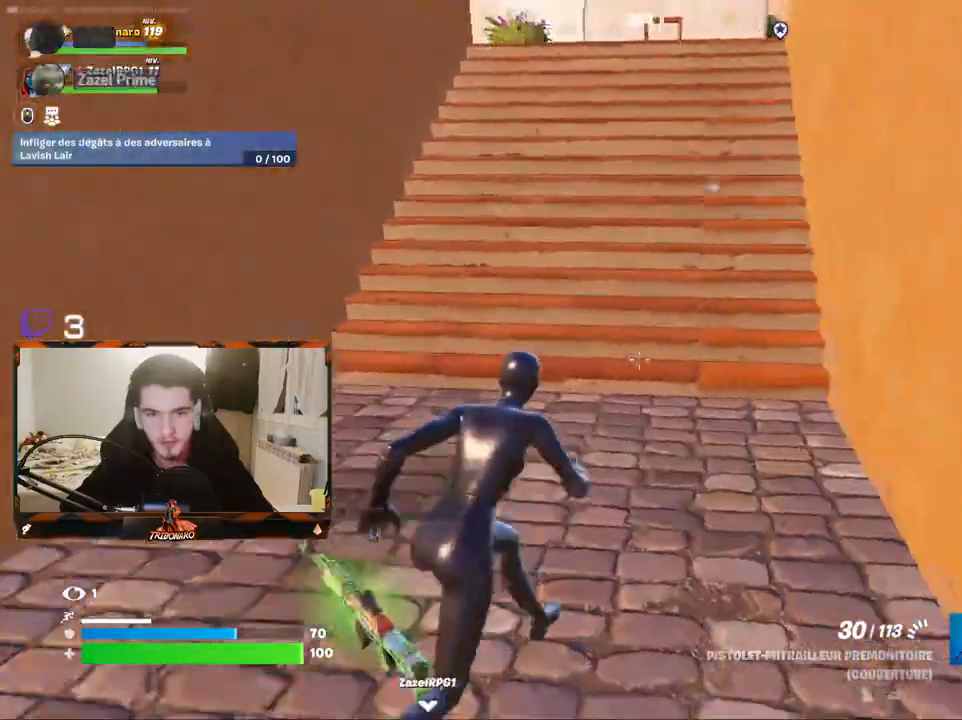
{"keys": ["d"], "mouse": [], "mouse_move": "right", "events": [[167, "q", "down"], [217, "z", "up"], [367, "d", "down"], [400, "q", "up"]]}
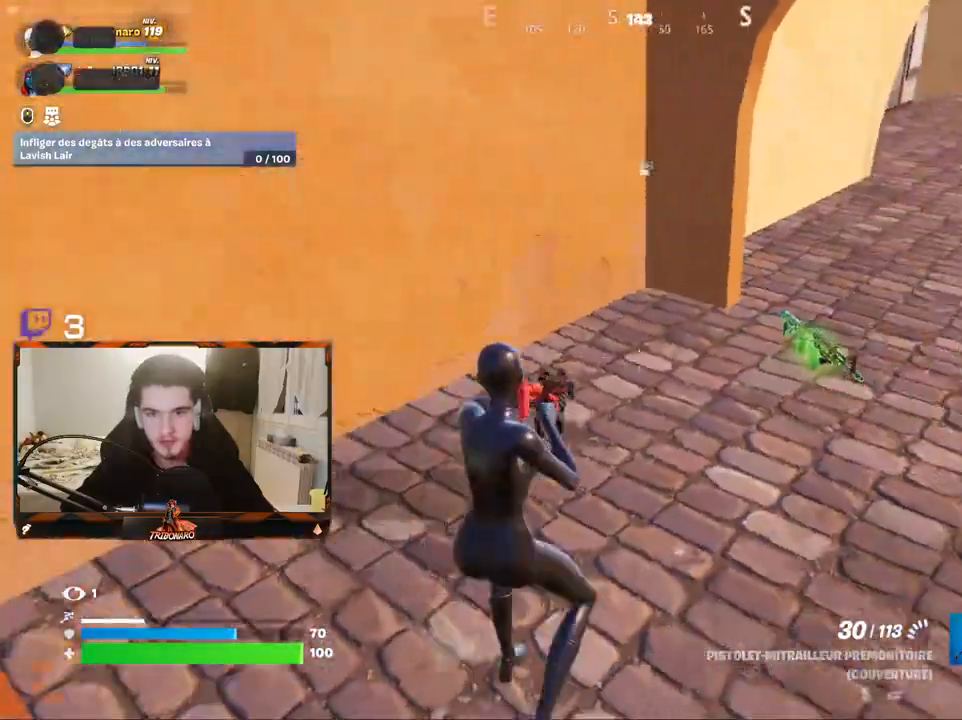
{"keys": ["z"], "mouse": [], "mouse_move": "up", "events": [[100, "a", "down"], [183, "a", "up"], [233, "mouse_wheel", "down"], [233, "z", "down"], [283, "d", "up"], [383, "mouse_wheel", "up"]]}
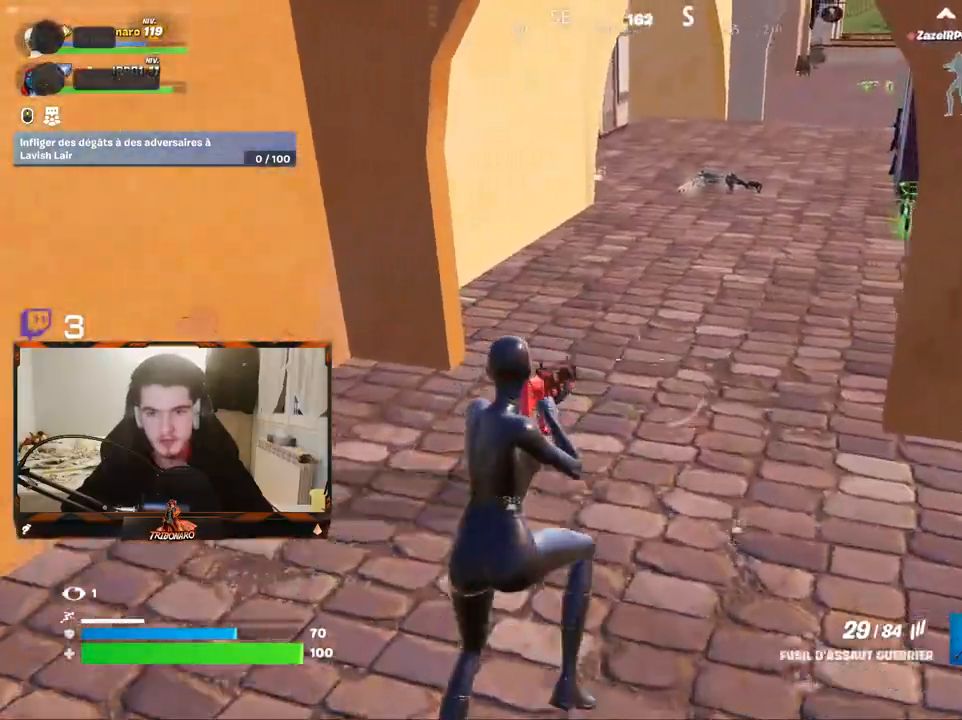
{"keys": ["z"], "mouse": [], "mouse_move": "still", "events": []}
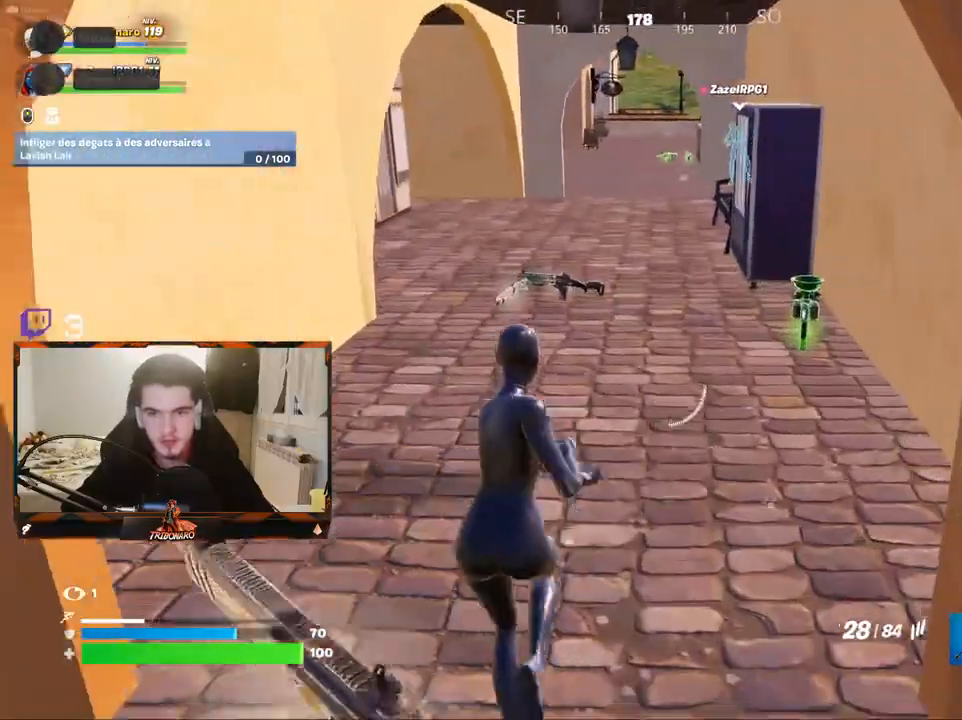
{"keys": ["z"], "mouse": [], "mouse_move": "left", "events": []}
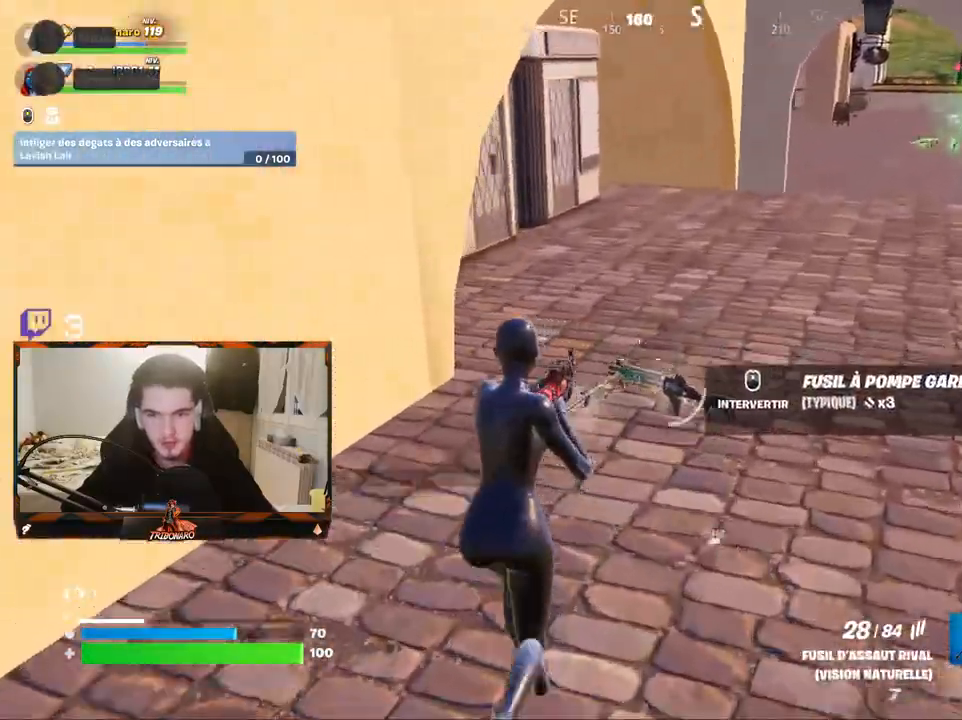
{"keys": ["d", "z"], "mouse": [], "mouse_move": "left", "events": [[283, "d", "down"], [417, "d", "up"], [467, "d", "down"]]}
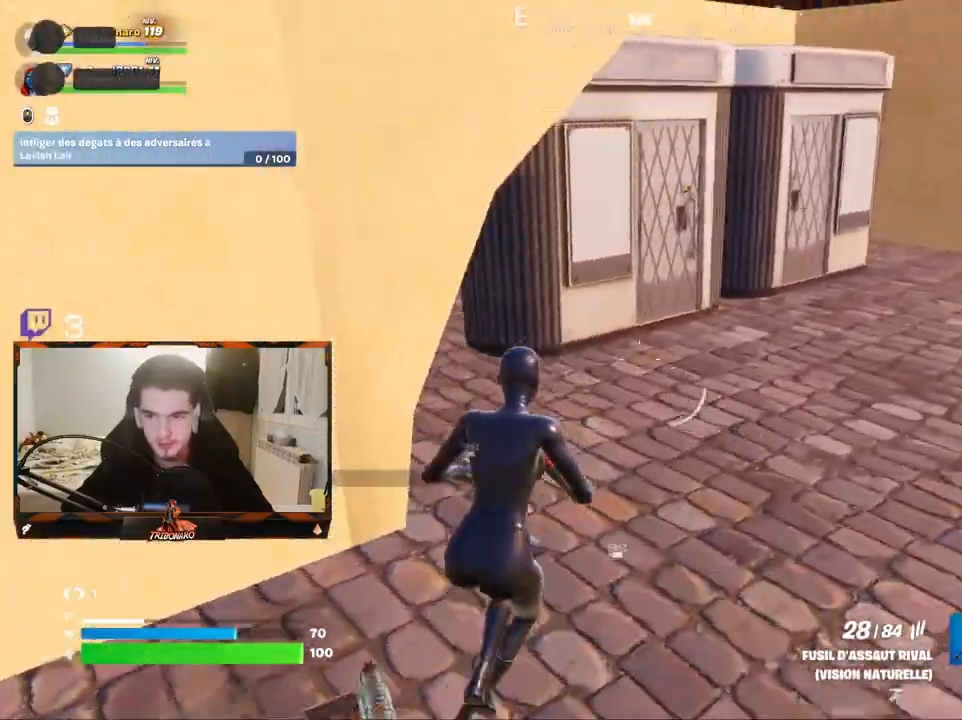
{"keys": ["z"], "mouse": [], "mouse_move": "right", "events": [[117, "d", "up"]]}
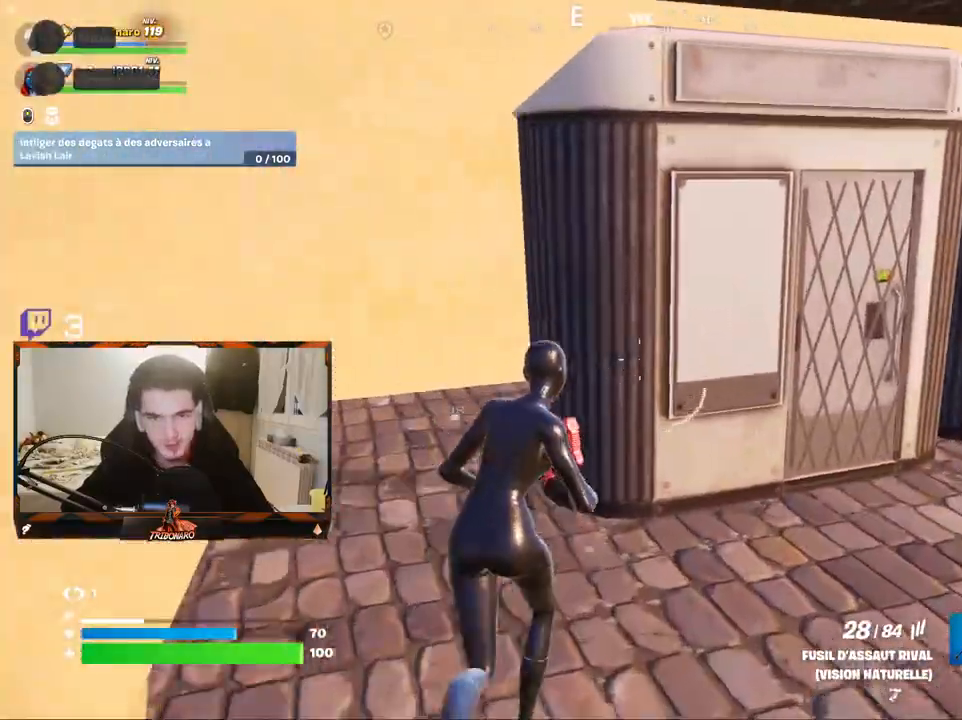
{"keys": ["q", "z"], "mouse": [], "mouse_move": "down-right", "events": [[33, "q", "down"], [167, "v", "down"], [267, "v", "up"]]}
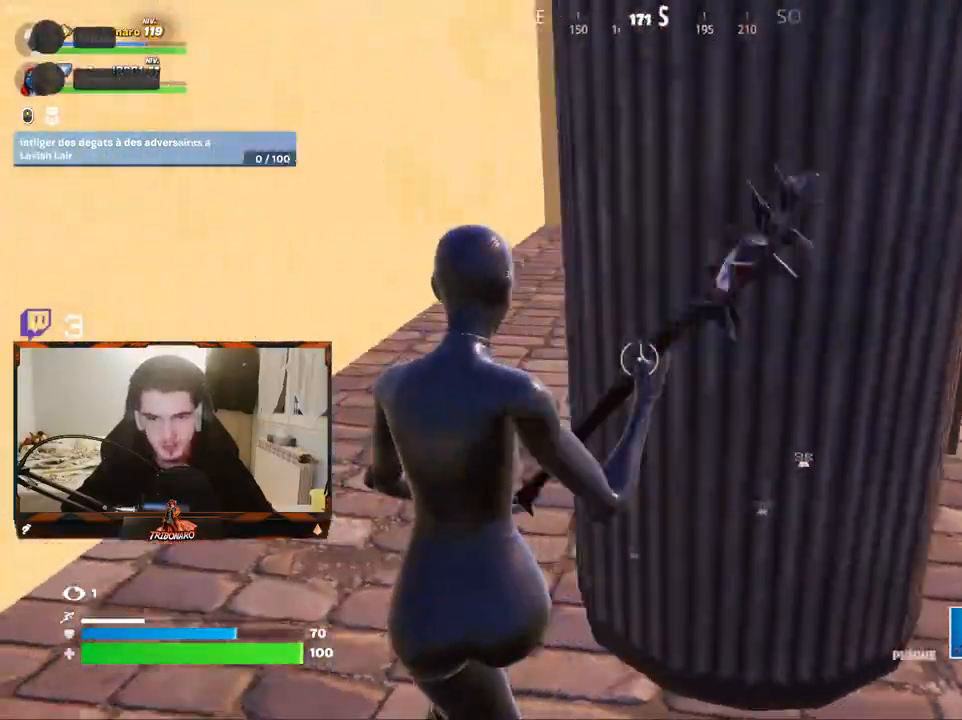
{"keys": ["z"], "mouse": [], "mouse_move": "up", "events": [[183, "q", "up"], [333, "d", "down"], [467, "d", "up"]]}
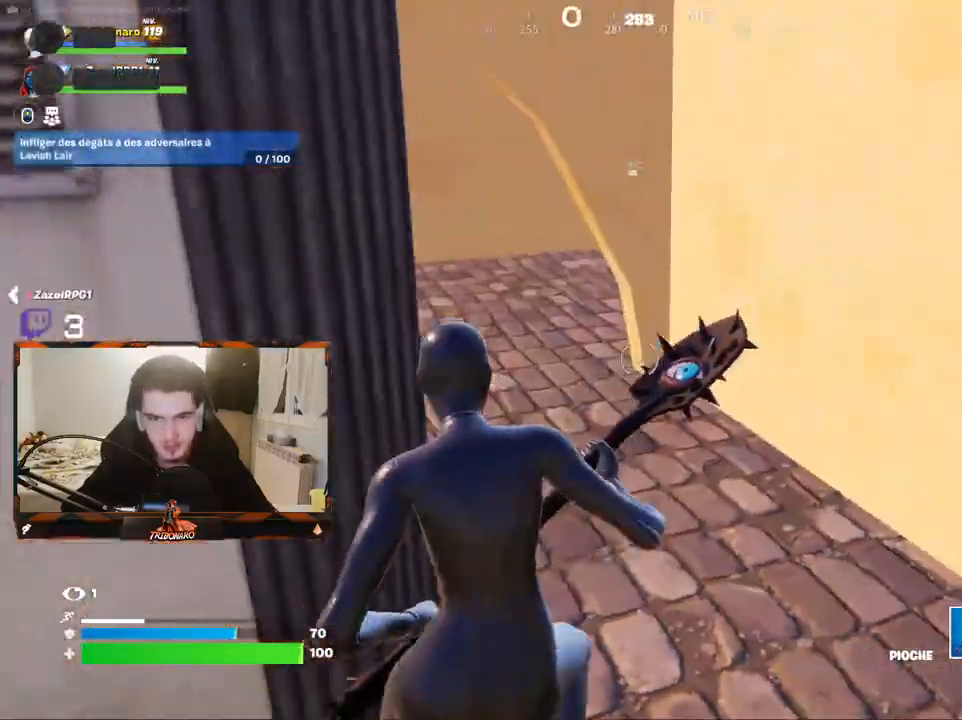
{"keys": ["q", "z"], "mouse": [], "mouse_move": "up-right", "events": [[117, "x", "down"], [200, "x", "up"], [383, "q", "down"]]}
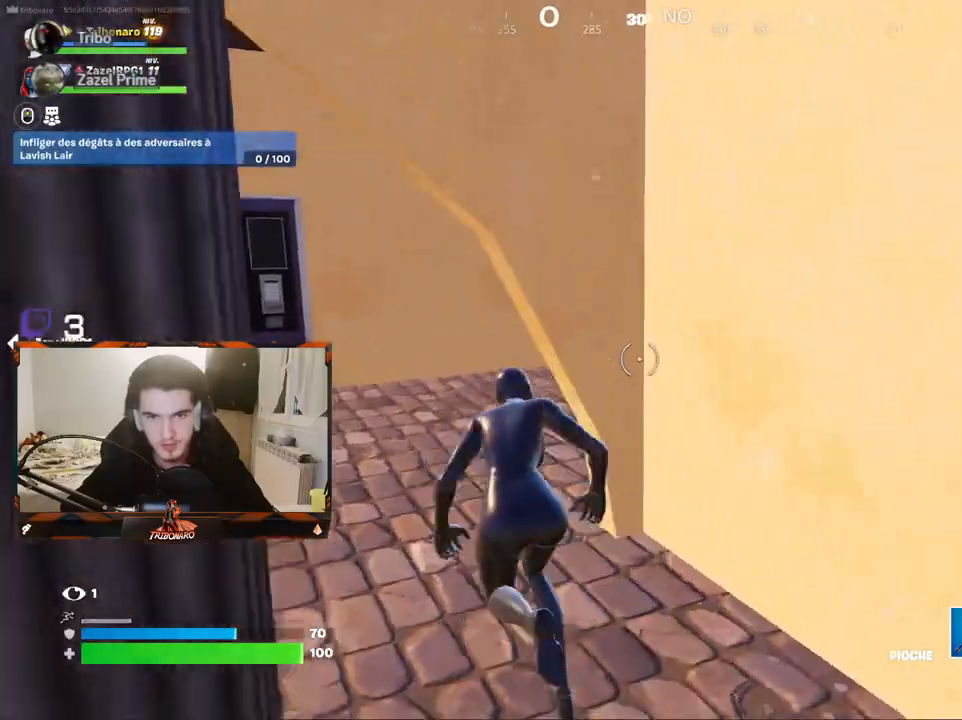
{"keys": ["z"], "mouse": [], "mouse_move": "up", "events": [[400, "4", "down"], [400, "q", "up"], [500, "4", "up"]]}
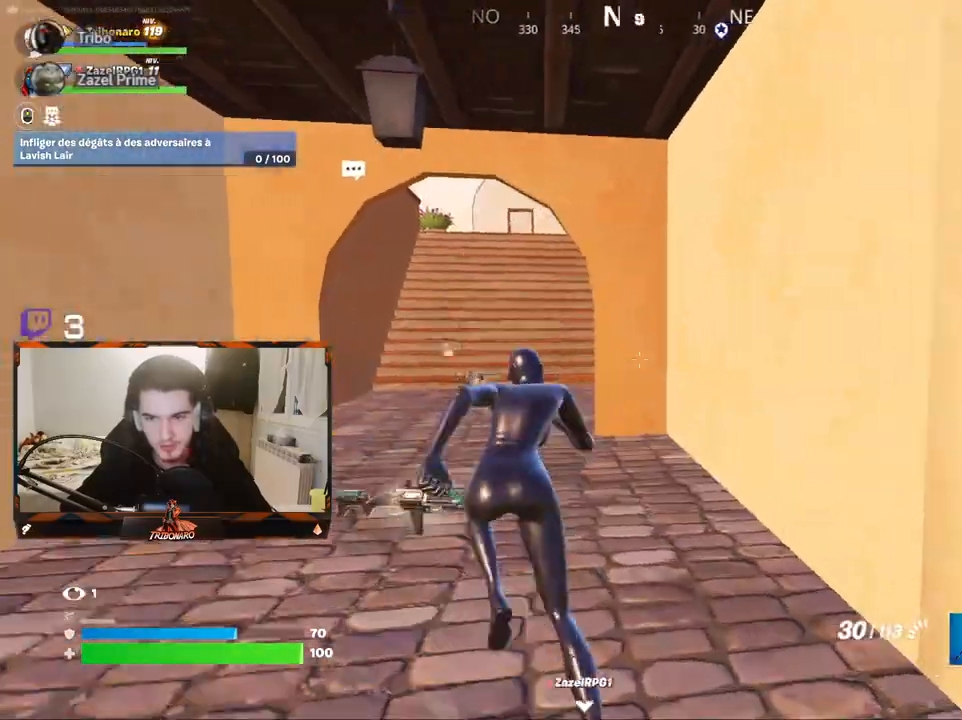
{"keys": ["z"], "mouse": [], "mouse_move": "left", "events": [[383, "q", "down"], [467, "q", "up"]]}
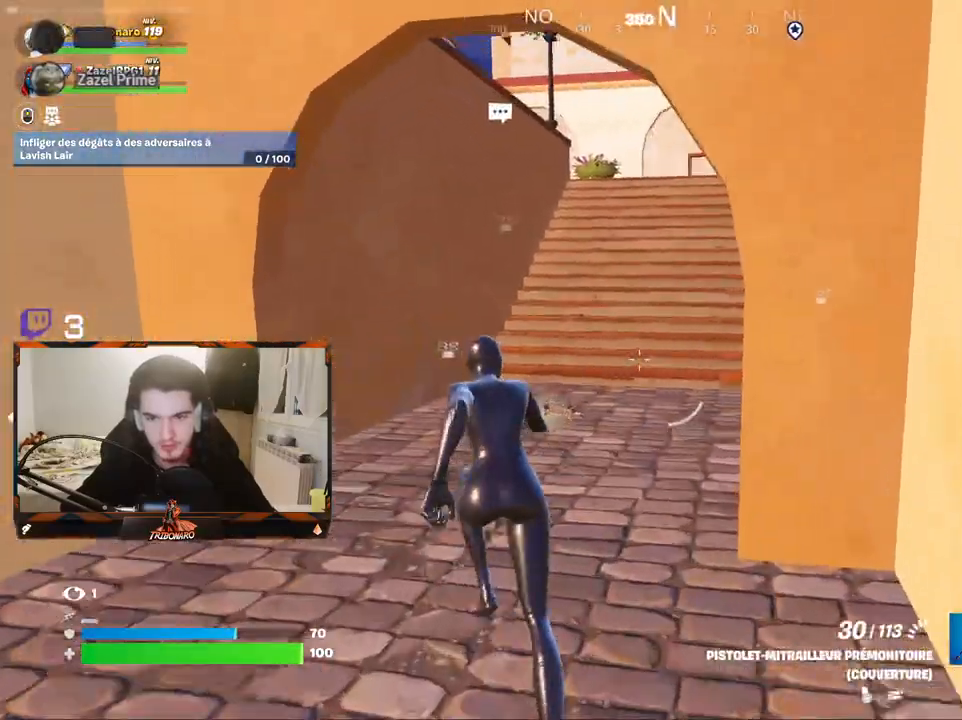
{"keys": ["z"], "mouse": [], "mouse_move": "up-right", "events": [[250, "ctrl", "down"], [383, "ctrl", "up"]]}